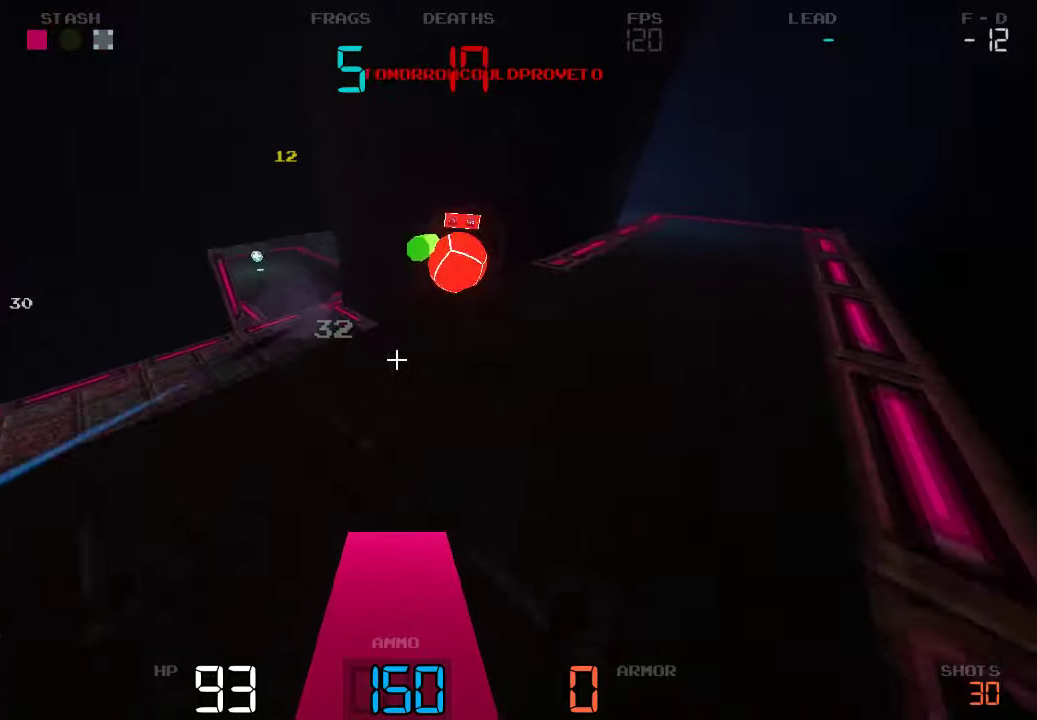
Gameplay with keyboard and mouse; each line is a JSON object with the keys held at the frame after it. "events" lists presses ("down") and releases ("up") of "a", "d", "s" and "w" between this image and that frame as [ms after this image, input, new state], when the widget could be followed in between. No other keys are recorded. Mouse buttons are not recorded. Not read: mouse_move.
{"keys": ["d", "s"]}
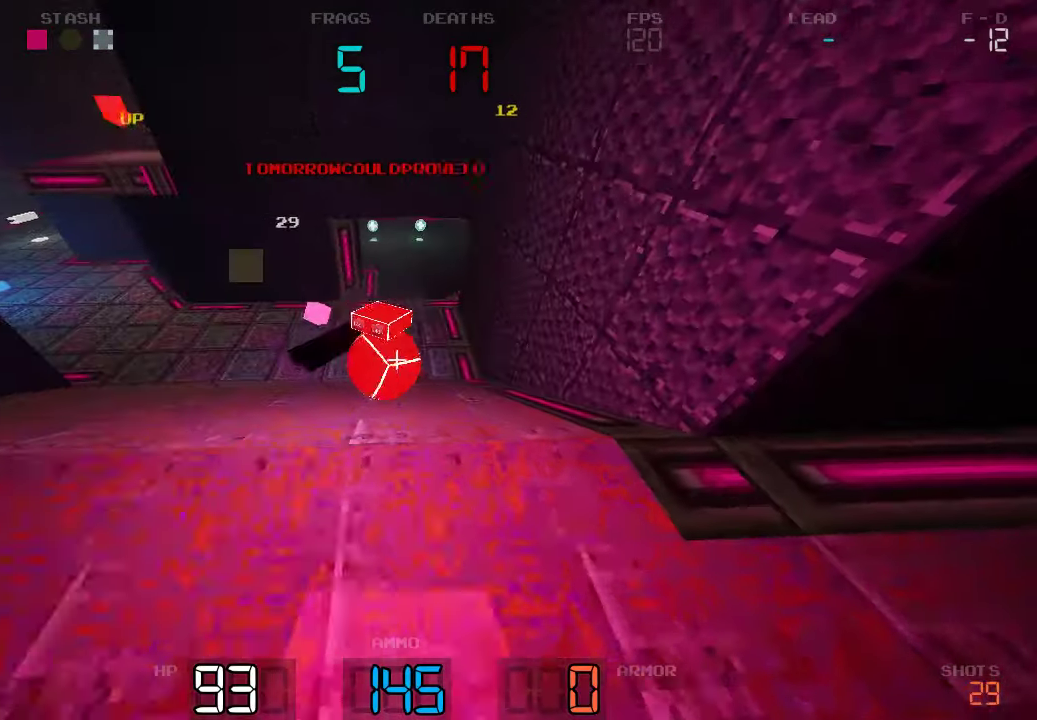
{"keys": ["a", "w"], "events": [[100, "d", "up"], [133, "a", "down"], [200, "s", "up"], [433, "w", "down"]]}
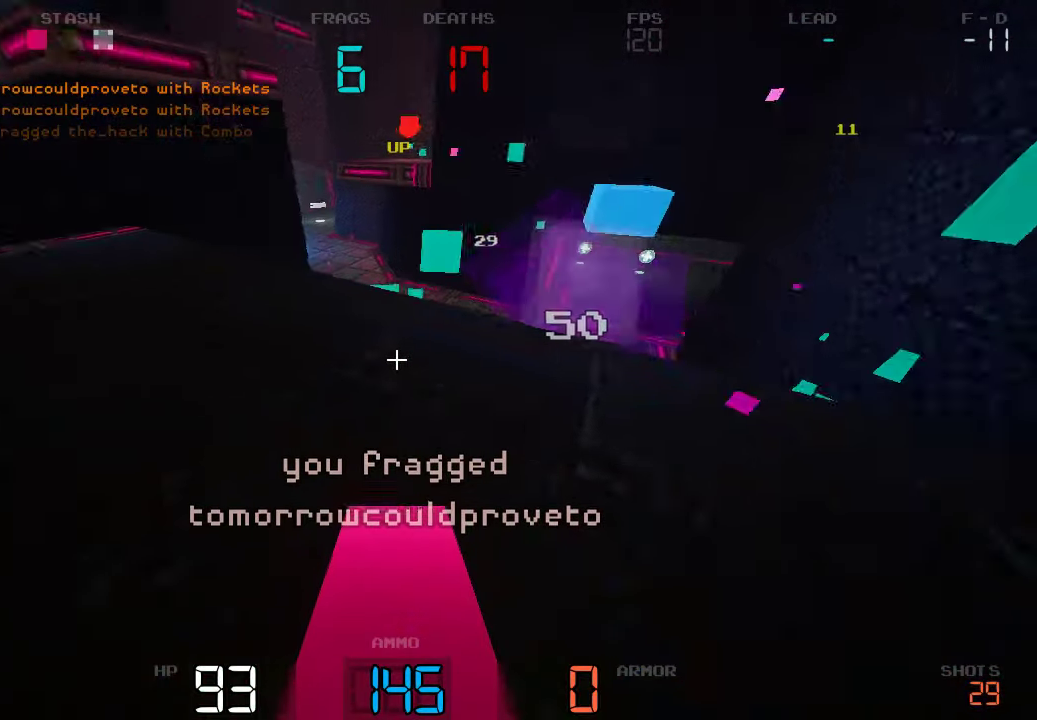
{"keys": ["w"], "events": [[250, "a", "up"]]}
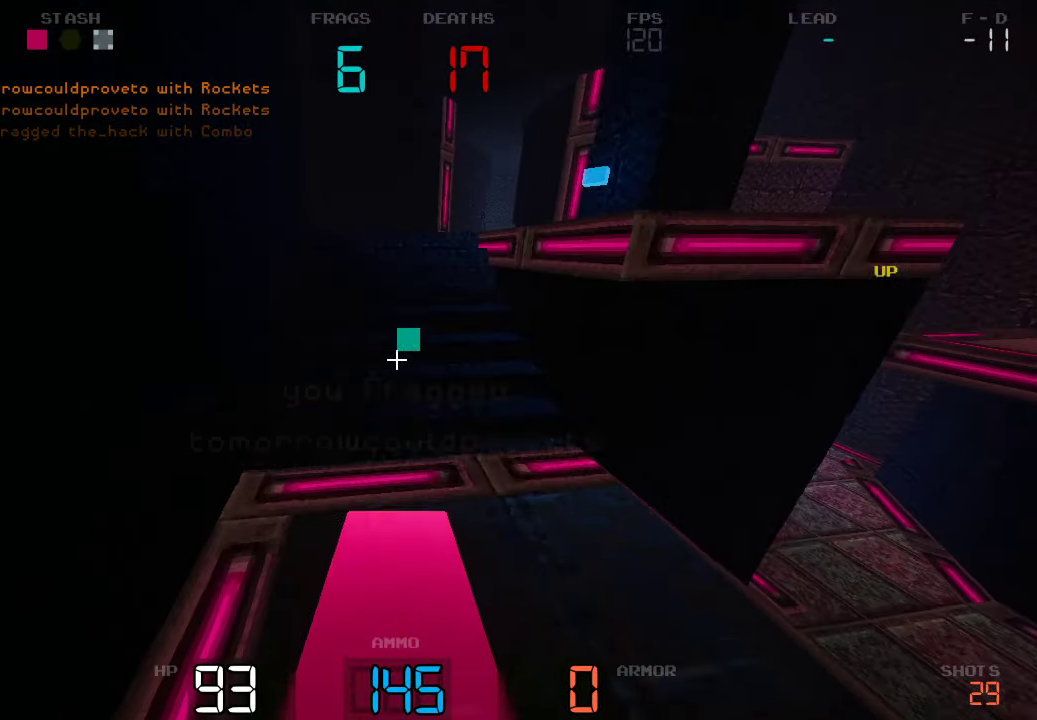
{"keys": ["d", "w"], "events": [[133, "d", "down"]]}
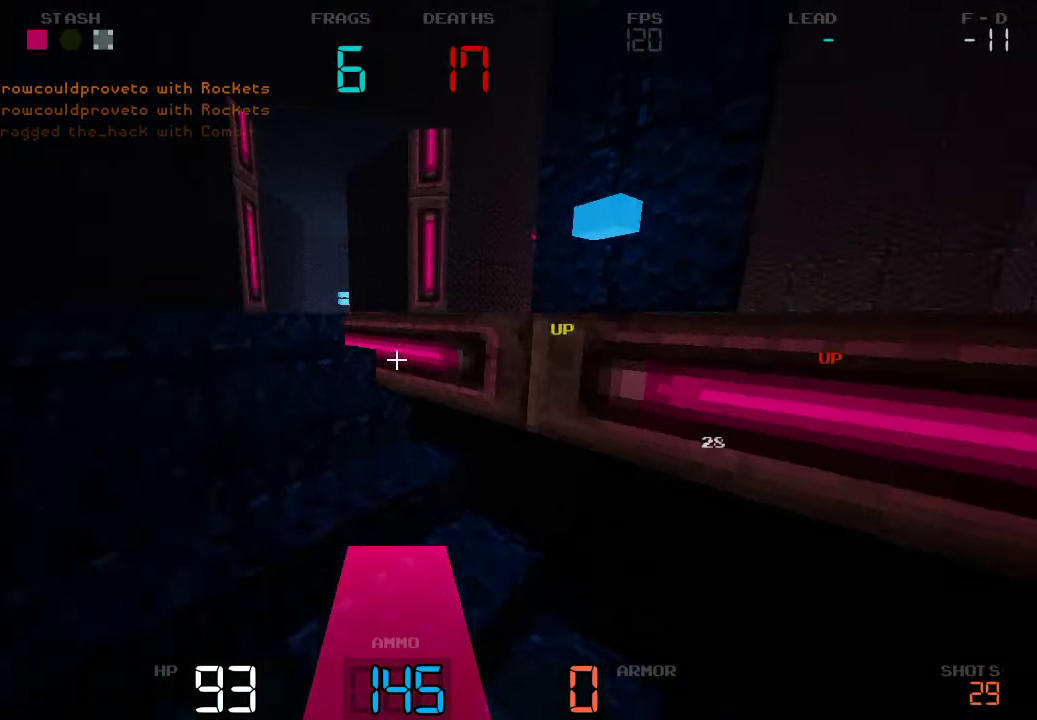
{"keys": ["w"], "events": [[133, "d", "up"]]}
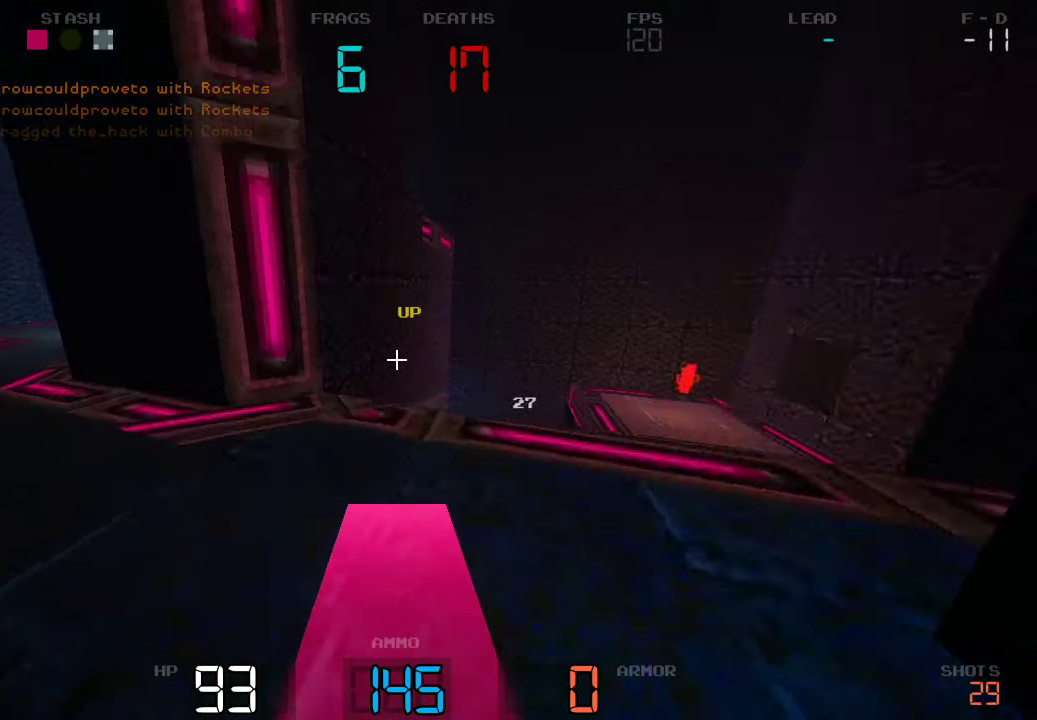
{"keys": ["w"], "events": [[117, "d", "down"], [317, "d", "up"]]}